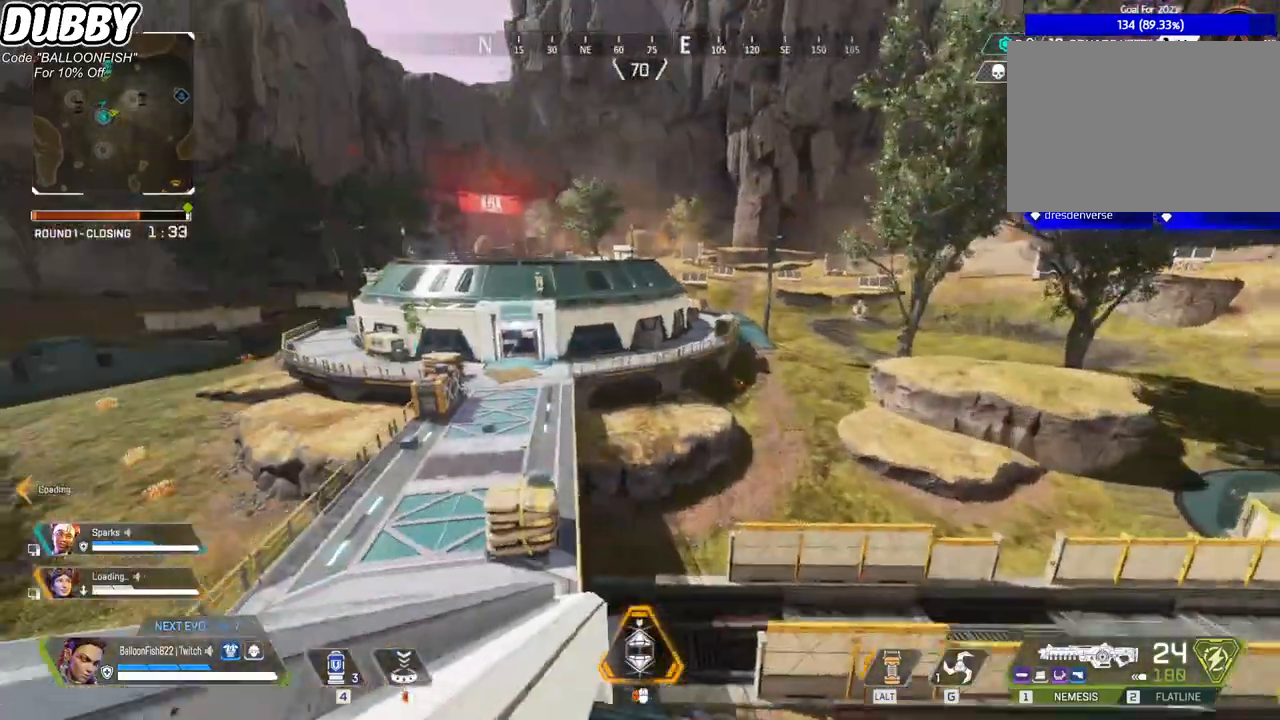
Gameplay with keyboard and mouse; each line is a JSON object with the keys and mouse buttons held at the frame after it. "events" lists presses ("down") and releases ("up") of "1", "2", "3", "4", "5", "a", "b", "c", "ctrl", "d", "e", "f", "g", "r", "s", "shift", "space", "t", "tab", "v", "w", "x", "z", "mouse_left", "mouse_wheel", "mouse_right", "mouse_mb4" and "mouse_mb5" between this image and that frame as [ms after this image, input, new state], when the widget could be followed in between. "mouse_left", "mouse_wheel", "mouse_right", "mouse_mb4", "mouse_mb5" = the "left", "wheel", "right", "mb4", "mb5" buttons of the "mouse" list. No other keys are recorded. "wheel" means that the mouse wheel is clicked or scrolled. Mouse movement is not recorded.
{"keys": ["w"], "mouse": [], "events": [[167, "a", "up"]]}
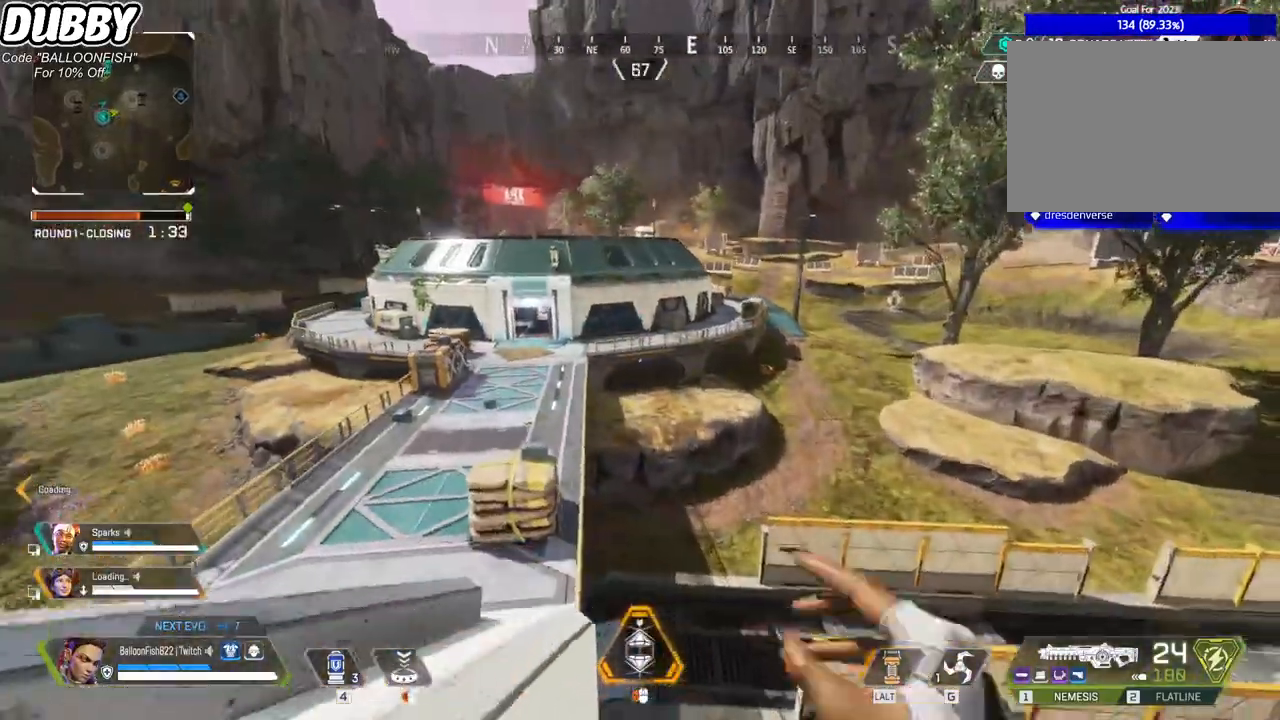
{"keys": ["a"], "mouse": [], "events": [[67, "space", "down"], [134, "a", "down"], [167, "w", "up"], [201, "space", "up"]]}
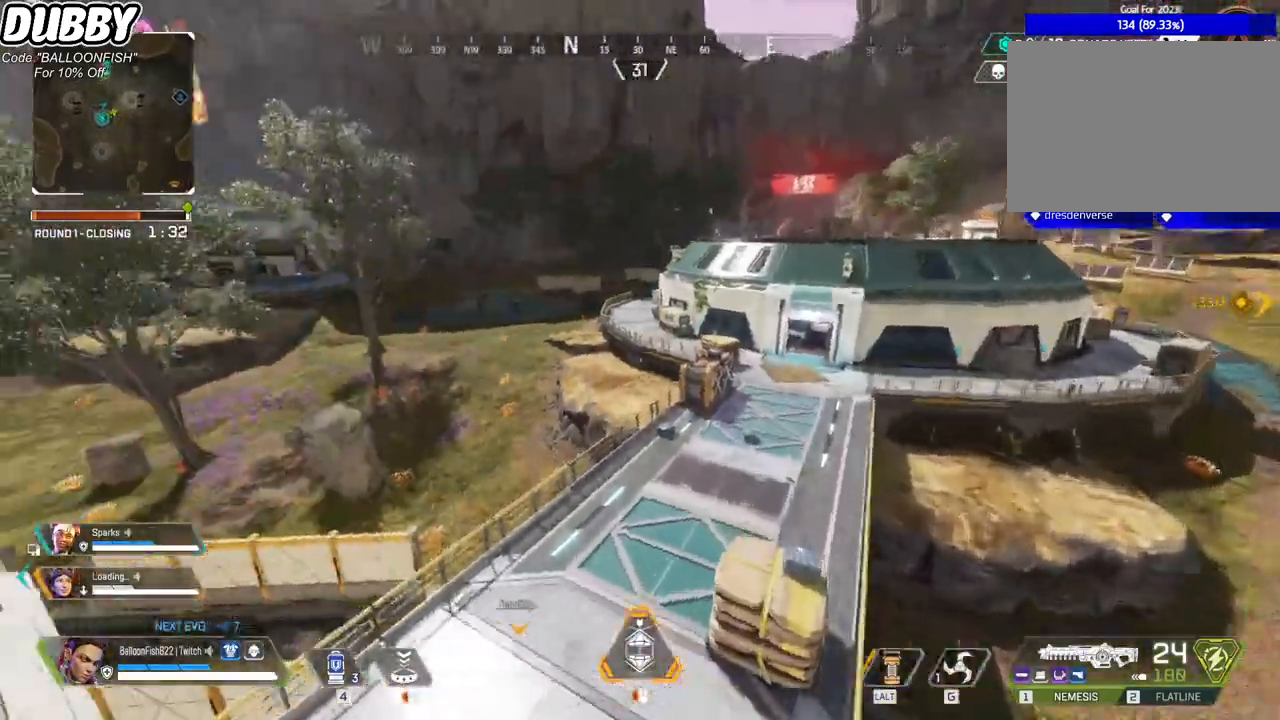
{"keys": ["d", "w"], "mouse": [], "events": [[334, "a", "up"], [334, "w", "down"], [434, "d", "down"]]}
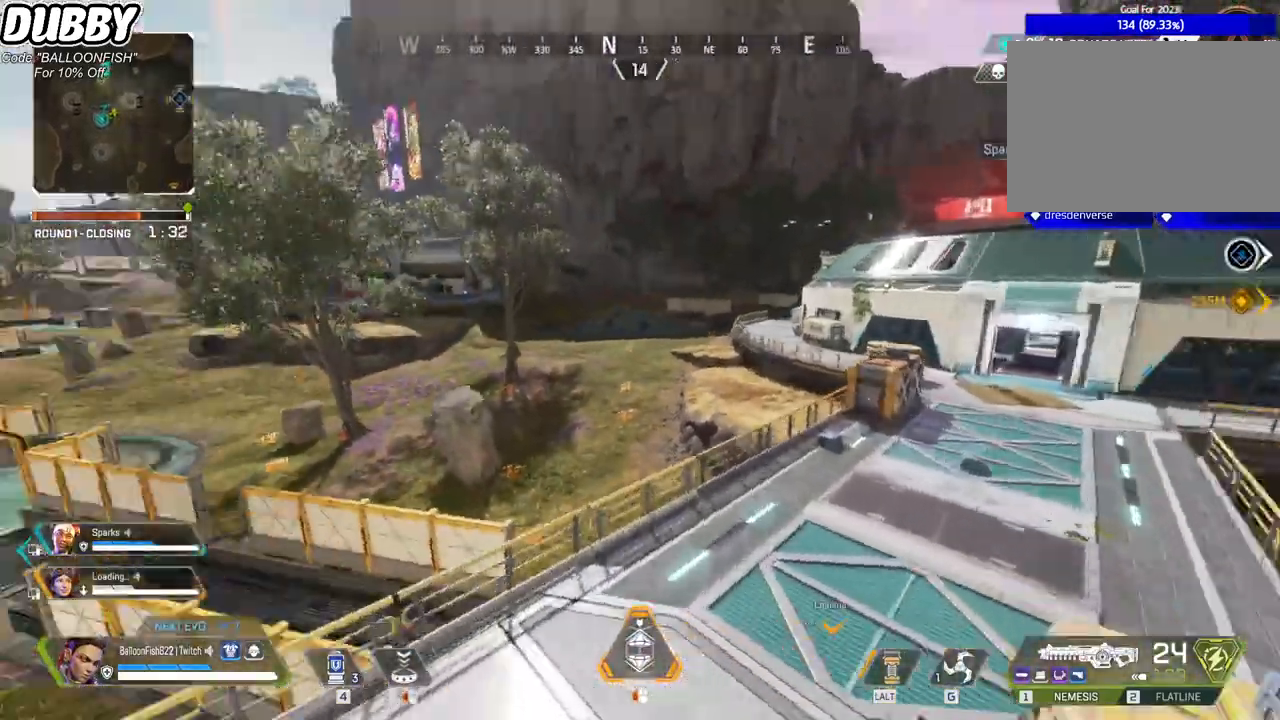
{"keys": ["w"], "mouse": [], "events": [[434, "d", "up"]]}
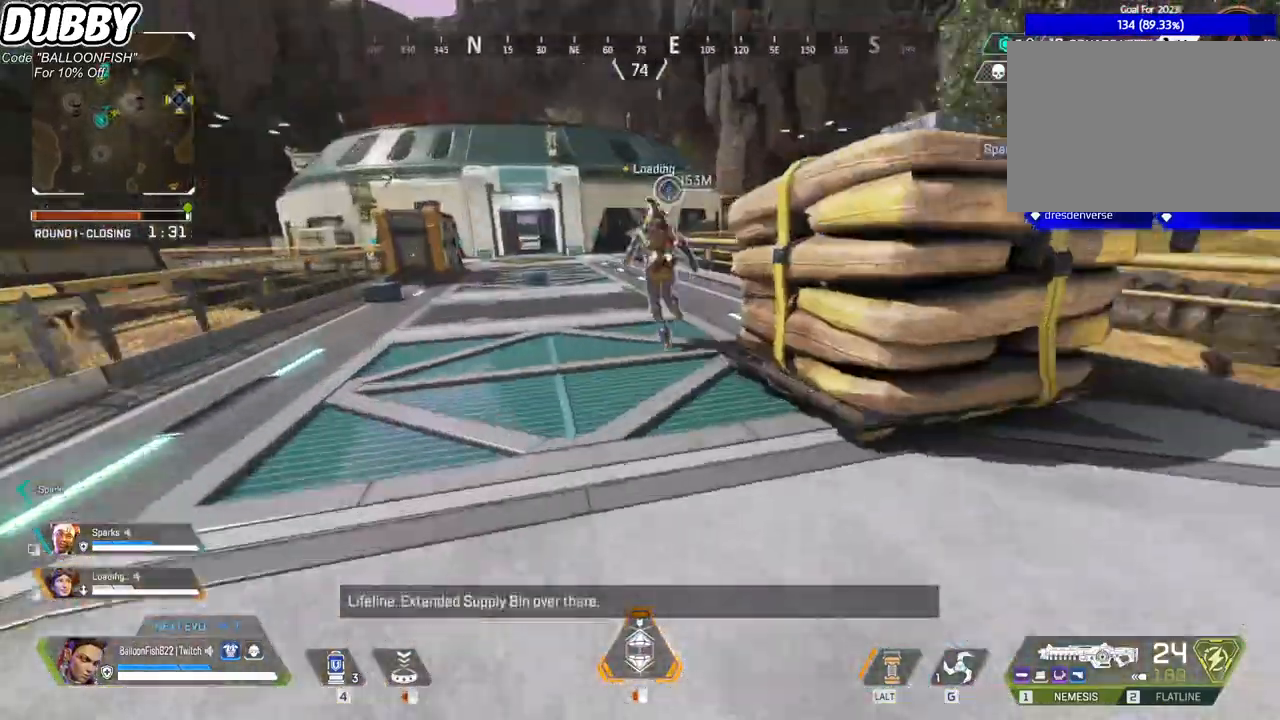
{"keys": ["w"], "mouse": [], "events": []}
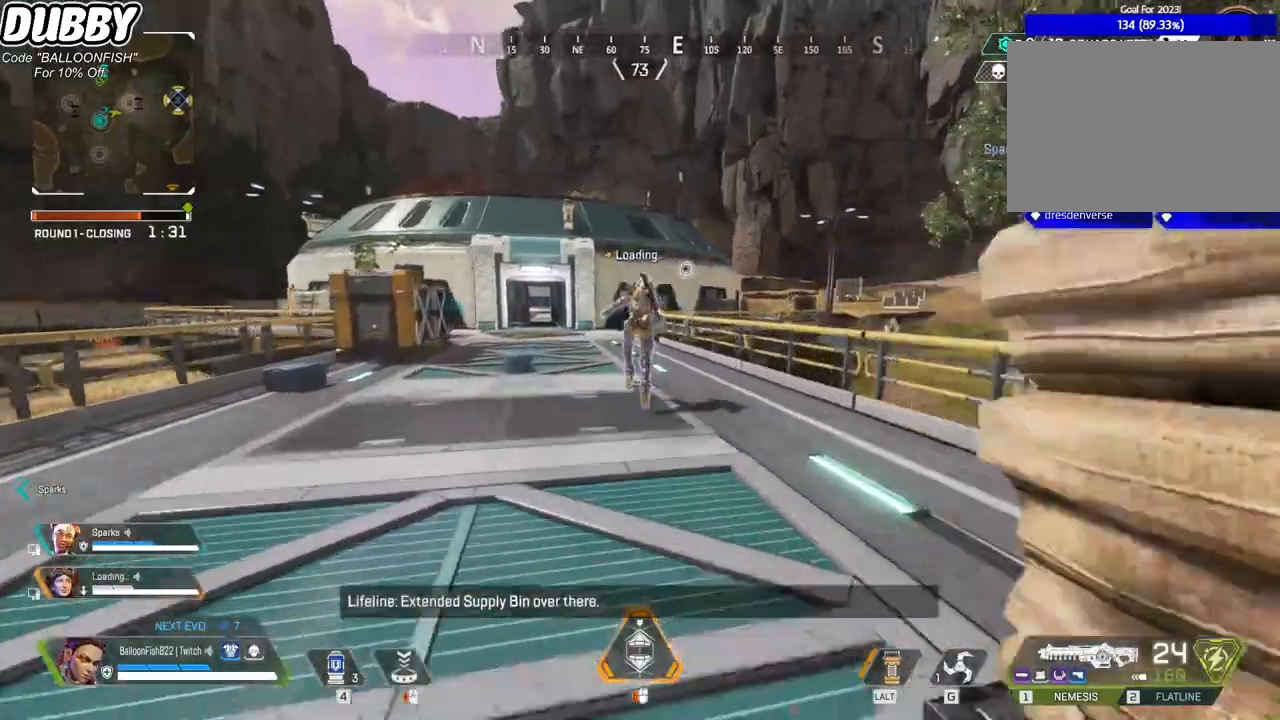
{"keys": ["w"], "mouse": [], "events": []}
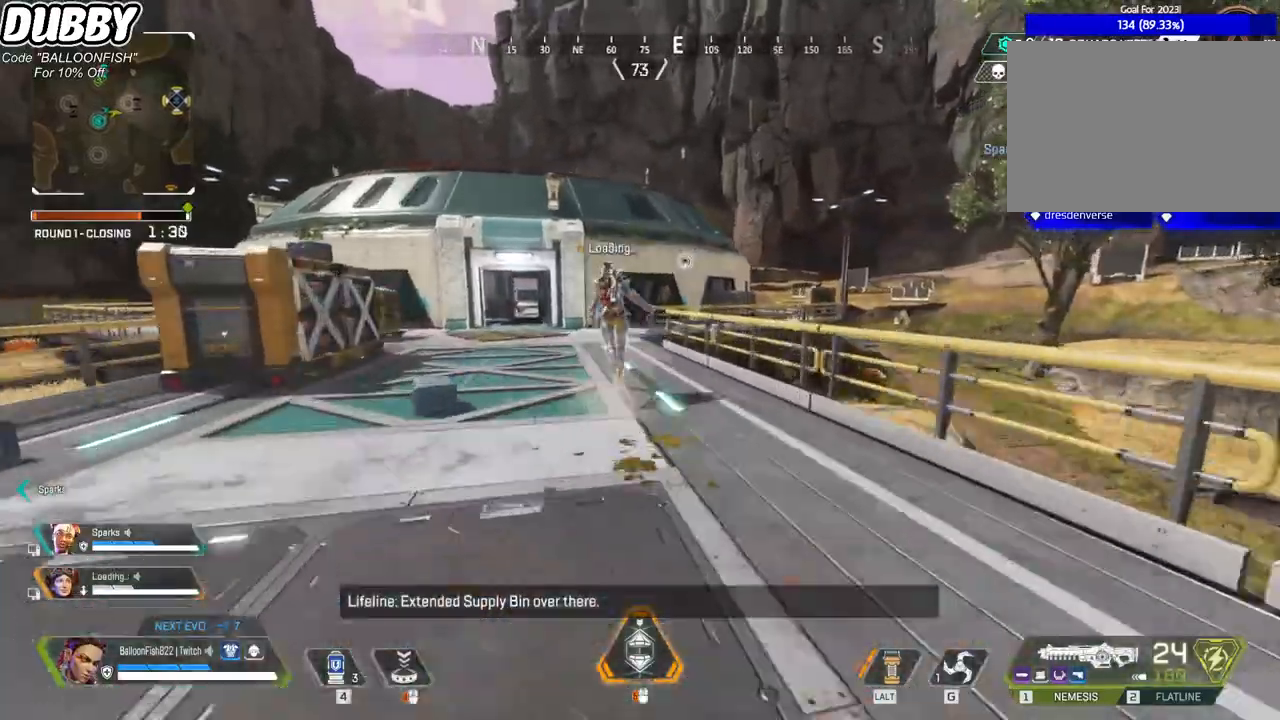
{"keys": ["w"], "mouse": [], "events": []}
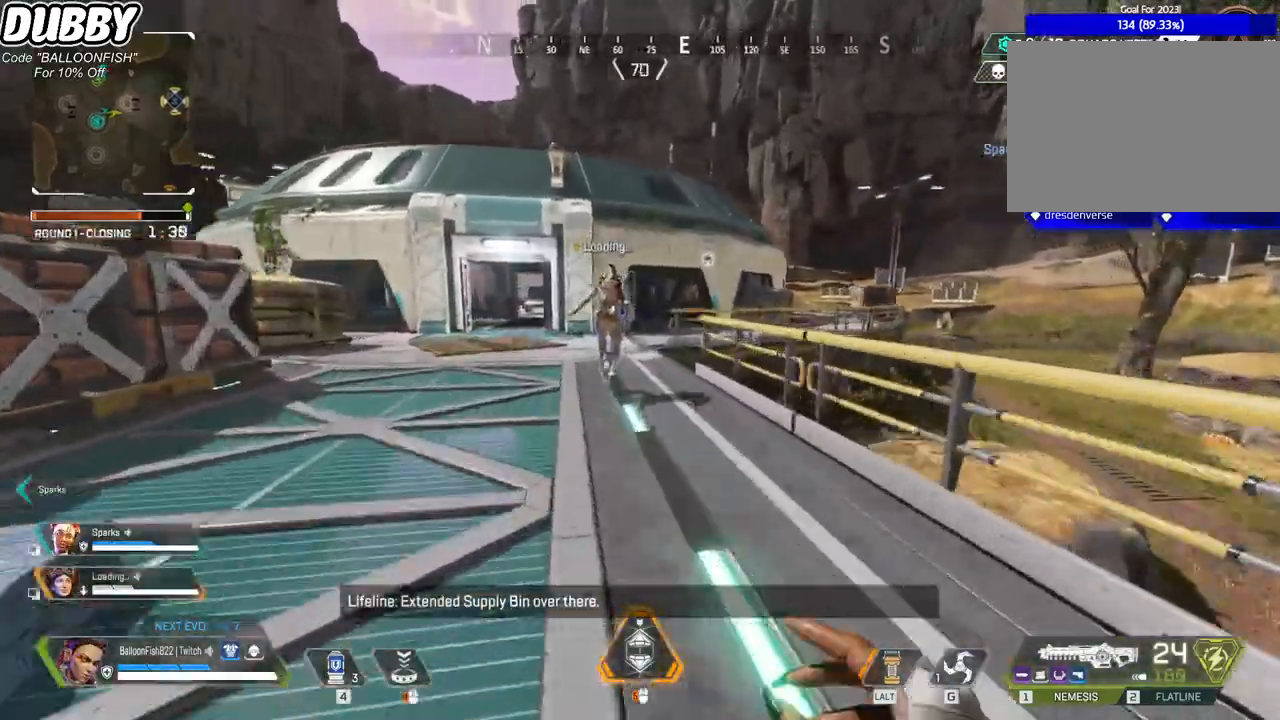
{"keys": ["a"], "mouse": [], "events": [[134, "a", "down"], [368, "w", "up"]]}
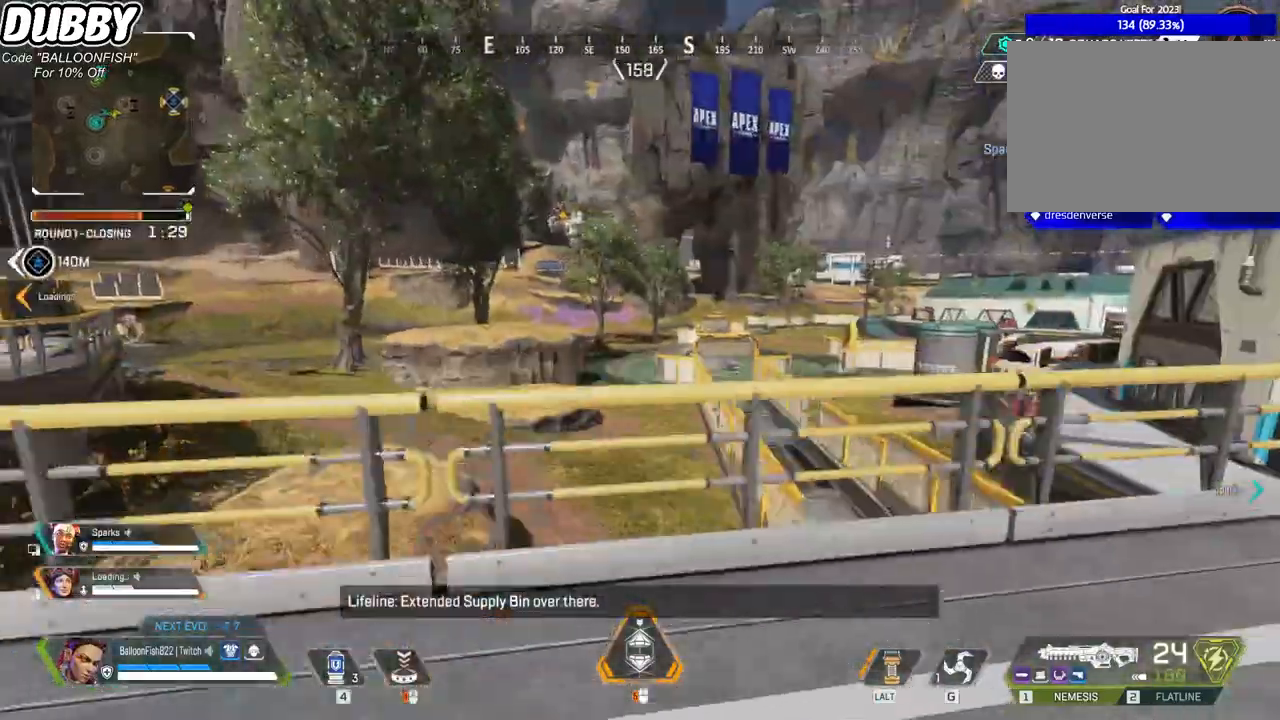
{"keys": ["a", "w"], "mouse": [], "events": [[468, "w", "down"]]}
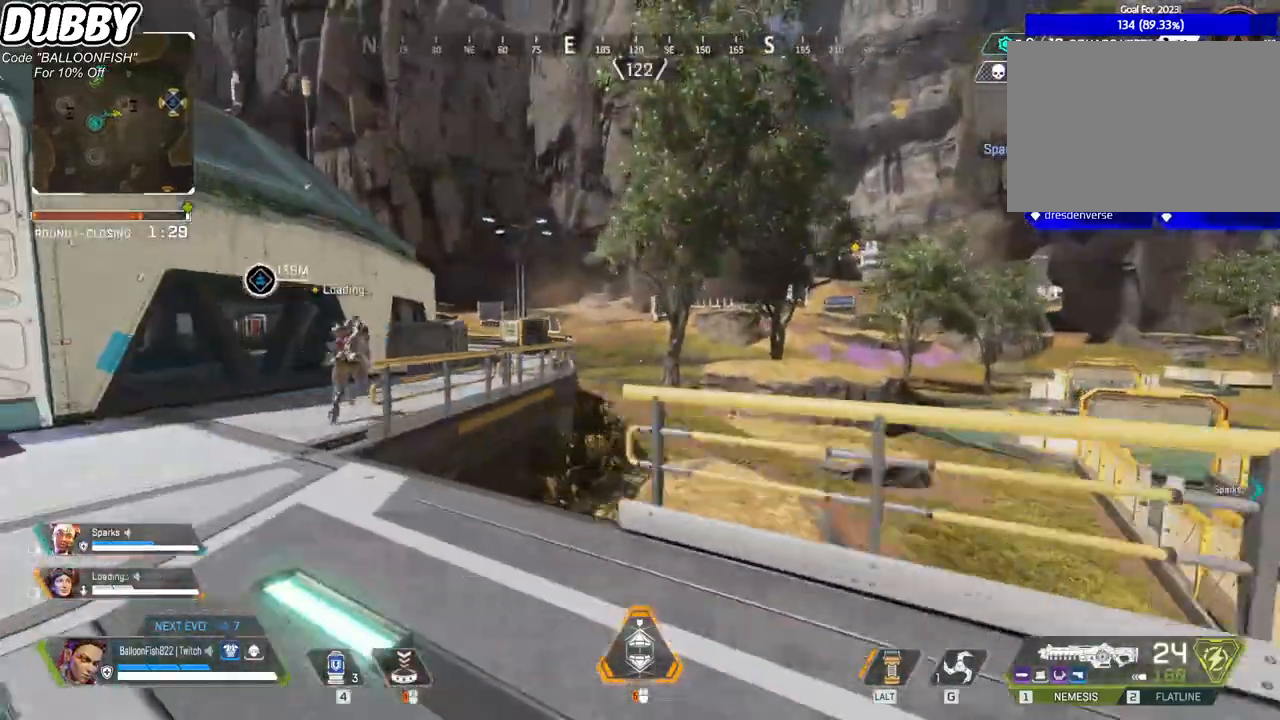
{"keys": ["a", "w"], "mouse": [], "events": []}
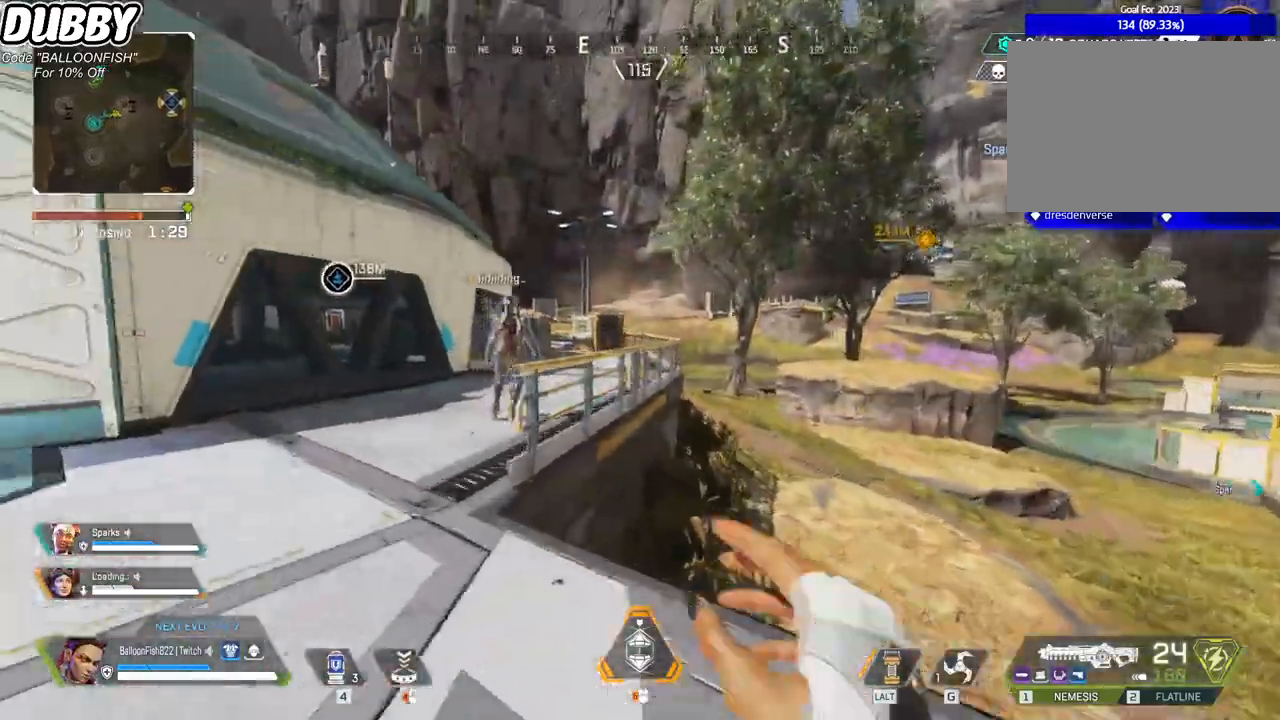
{"keys": ["w"], "mouse": [], "events": [[200, "a", "up"], [367, "mouse_right", "down"], [501, "mouse_right", "up"]]}
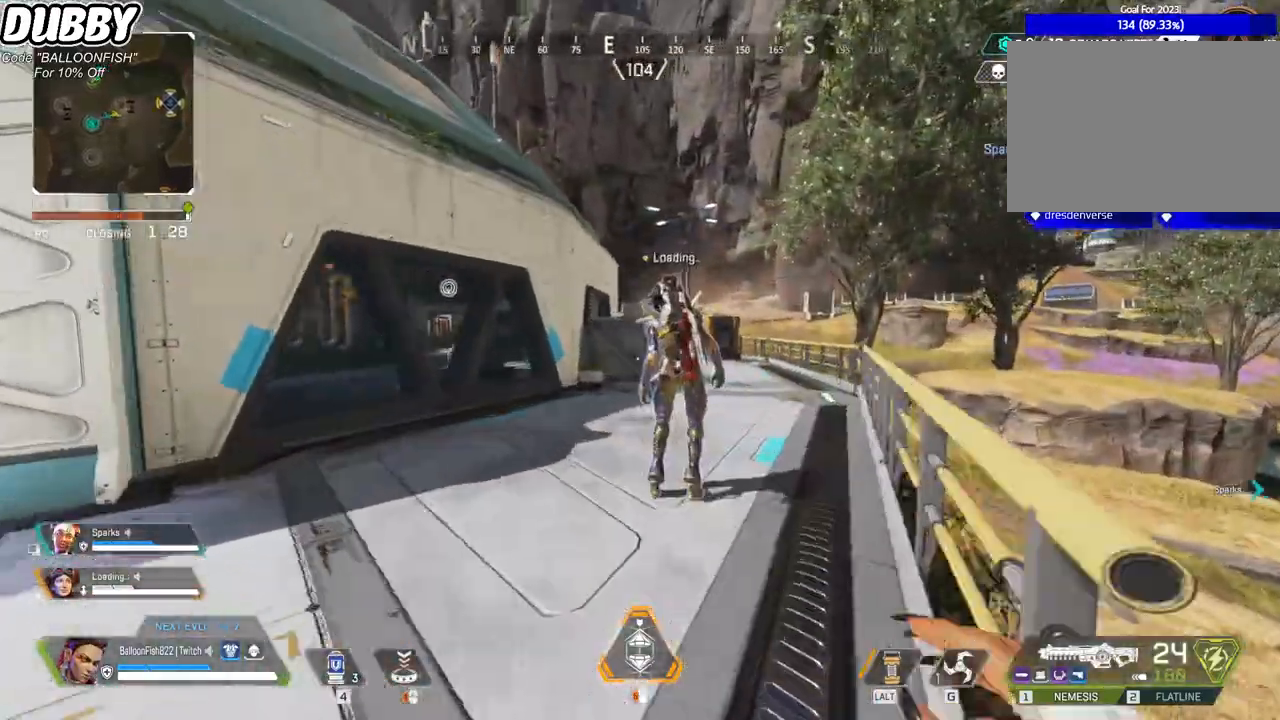
{"keys": ["w"], "mouse": [], "events": []}
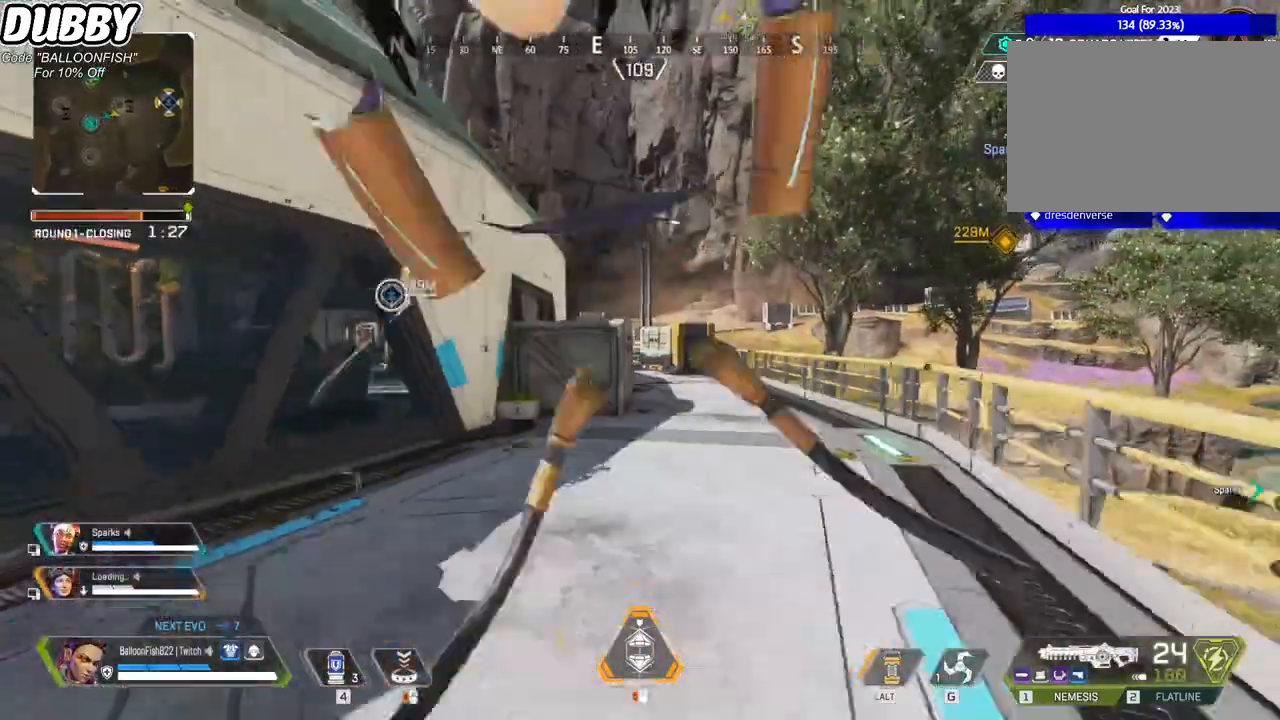
{"keys": ["w"], "mouse": [], "events": []}
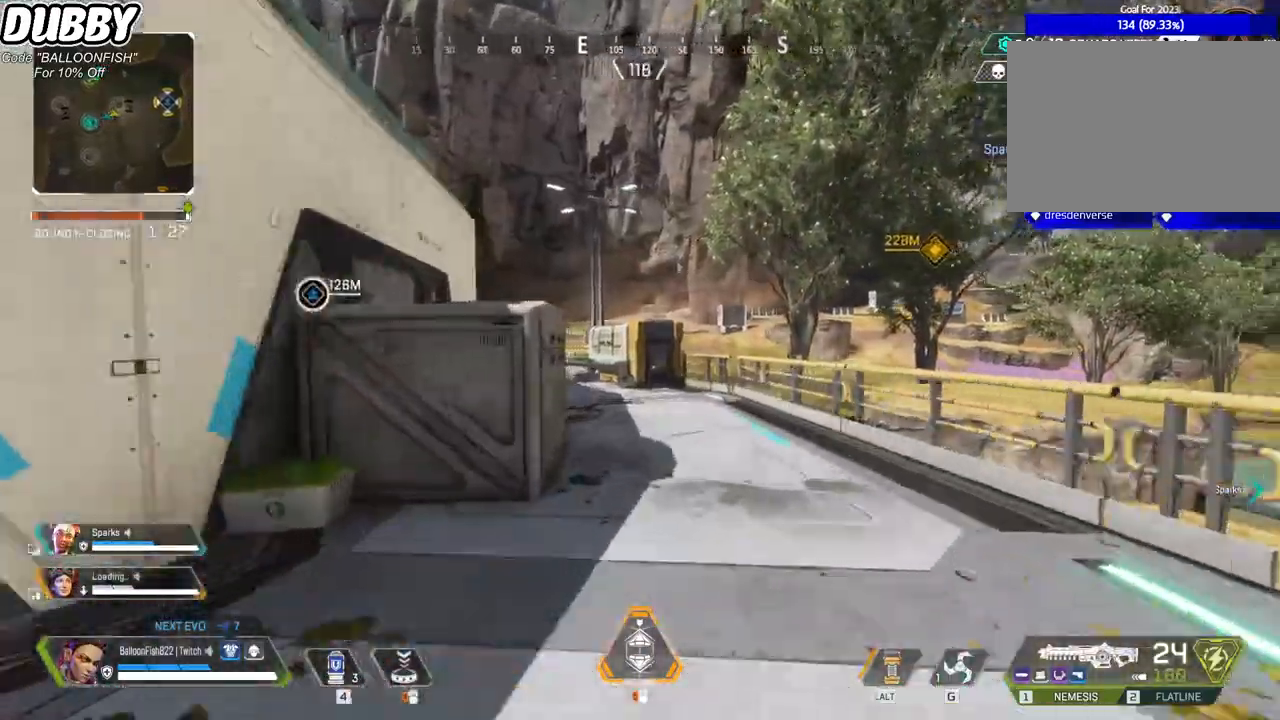
{"keys": ["w"], "mouse": [], "events": []}
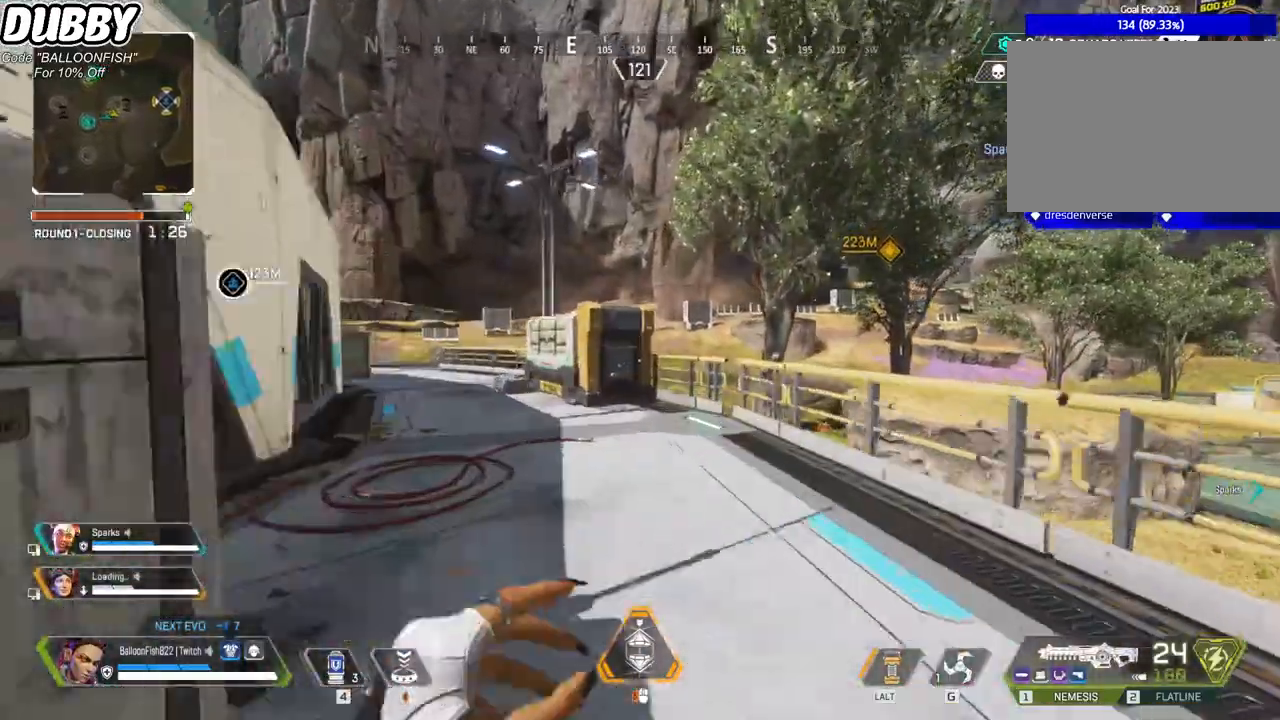
{"keys": ["w"], "mouse": [], "events": []}
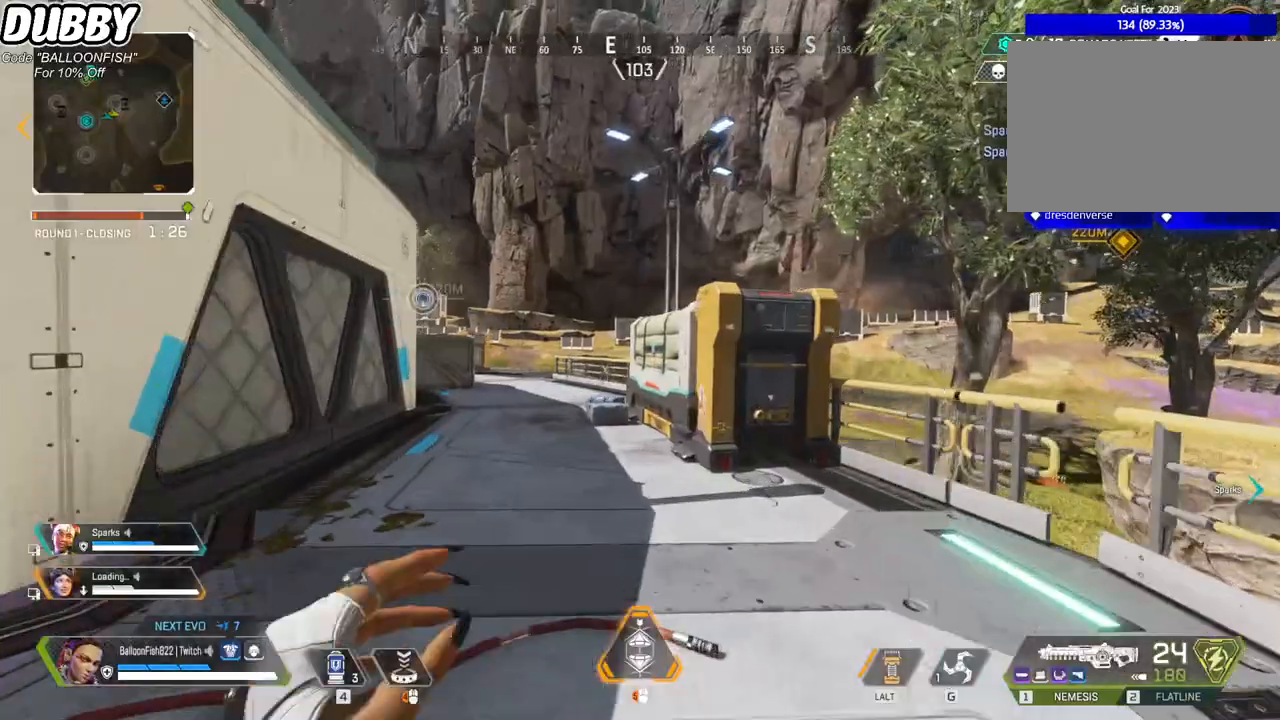
{"keys": ["w"], "mouse": [], "events": []}
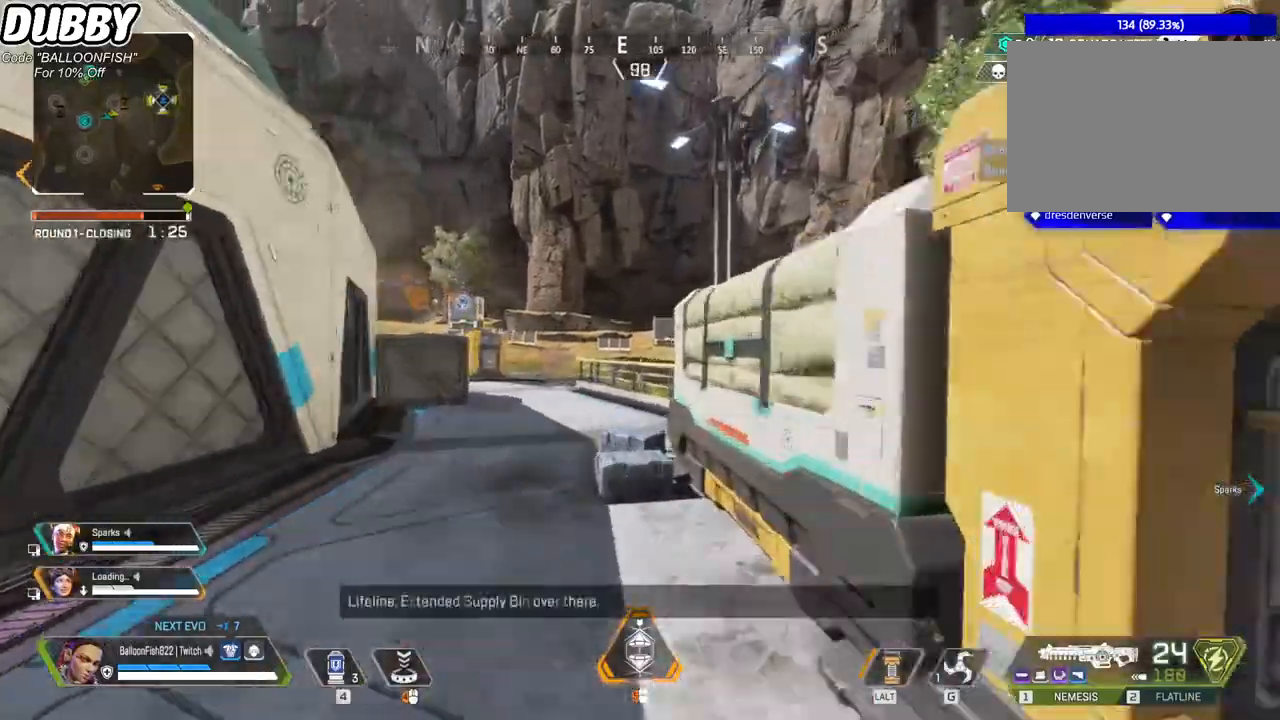
{"keys": ["w"], "mouse": [], "events": []}
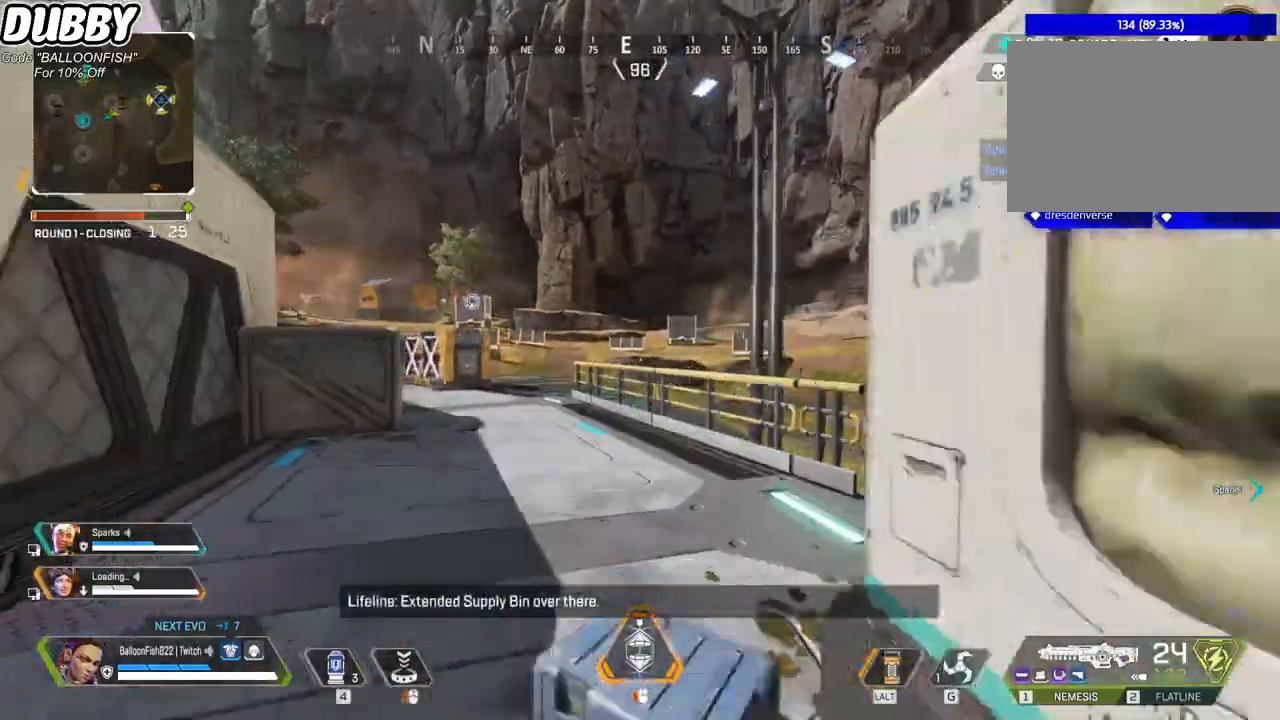
{"keys": ["w"], "mouse": [], "events": []}
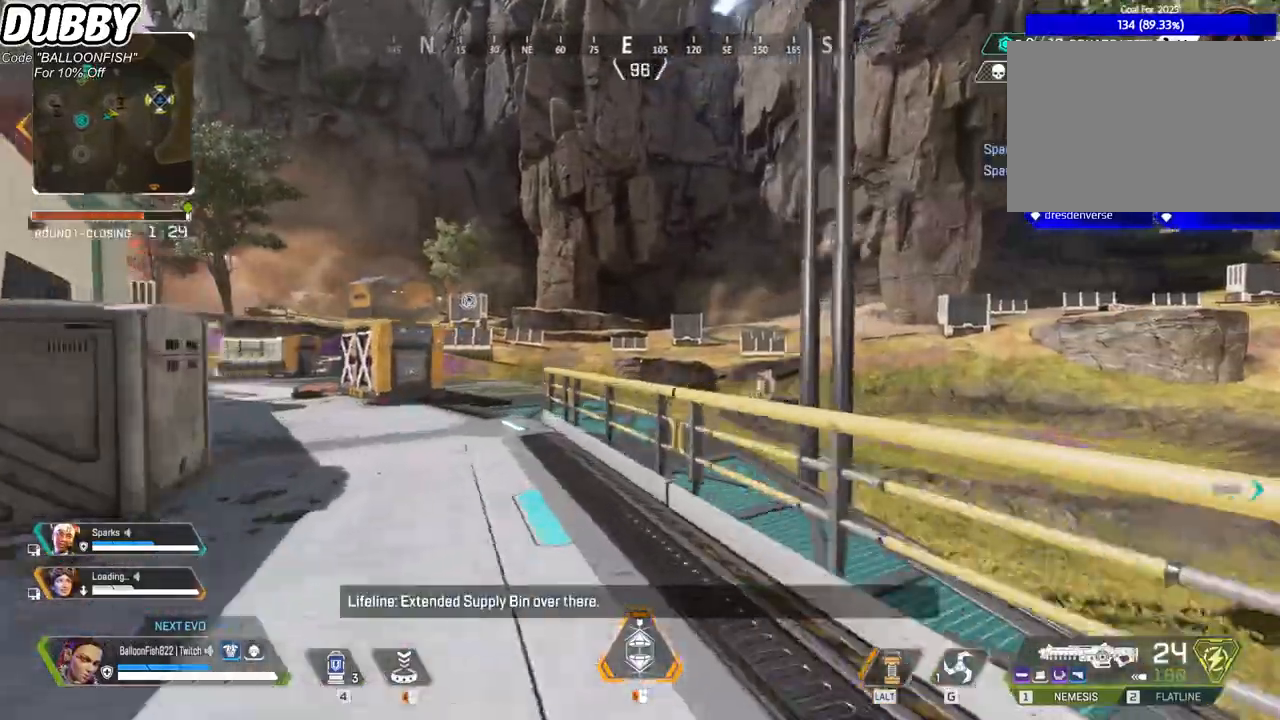
{"keys": ["w"], "mouse": [], "events": []}
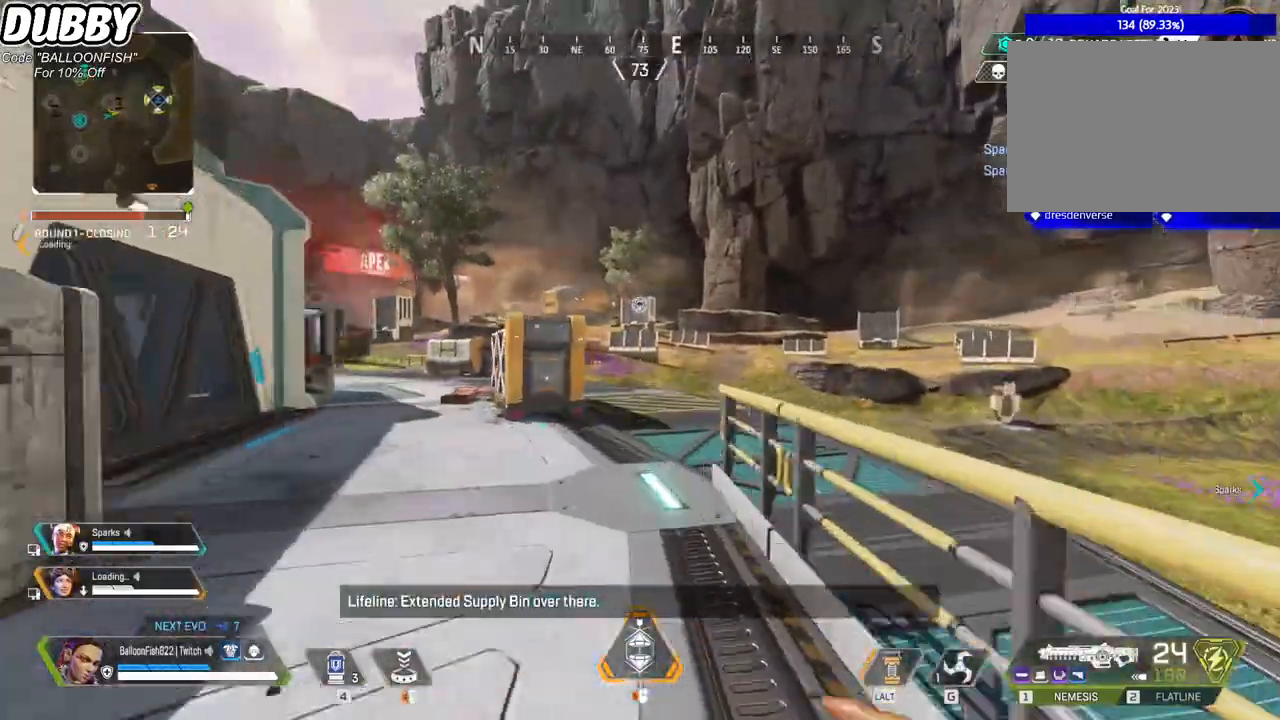
{"keys": ["w"], "mouse": [], "events": []}
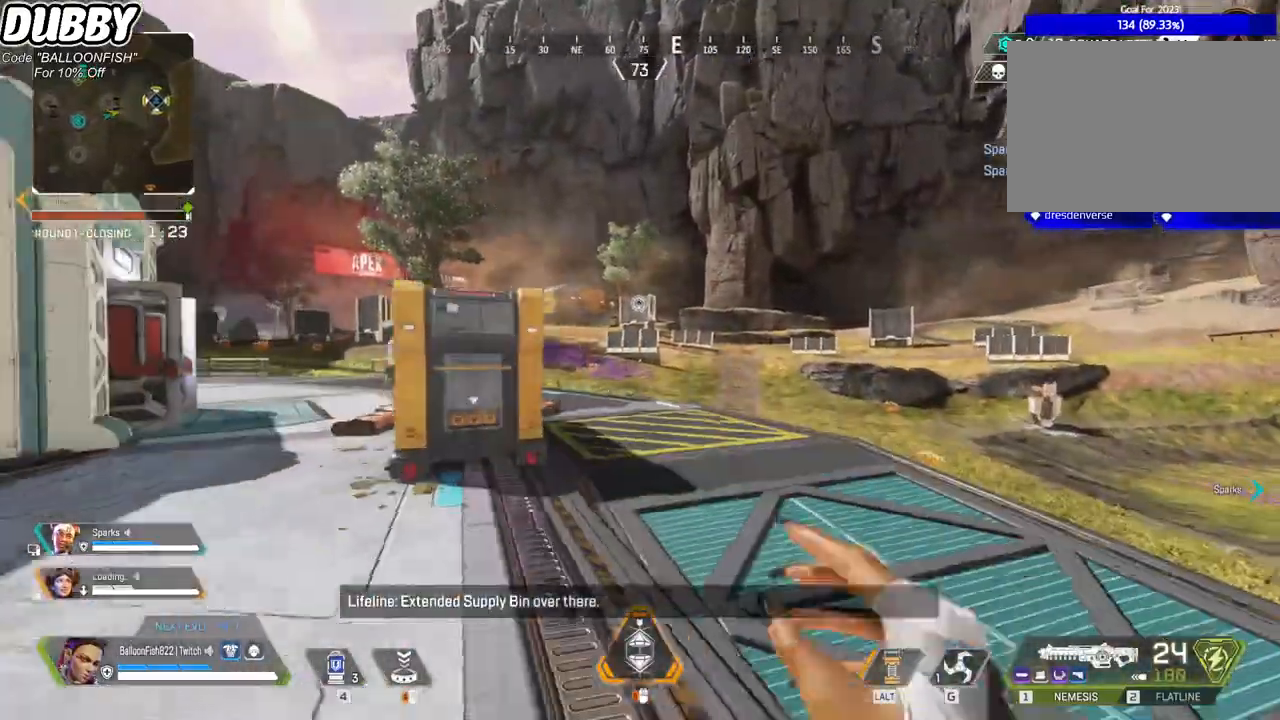
{"keys": ["w"], "mouse": [], "events": []}
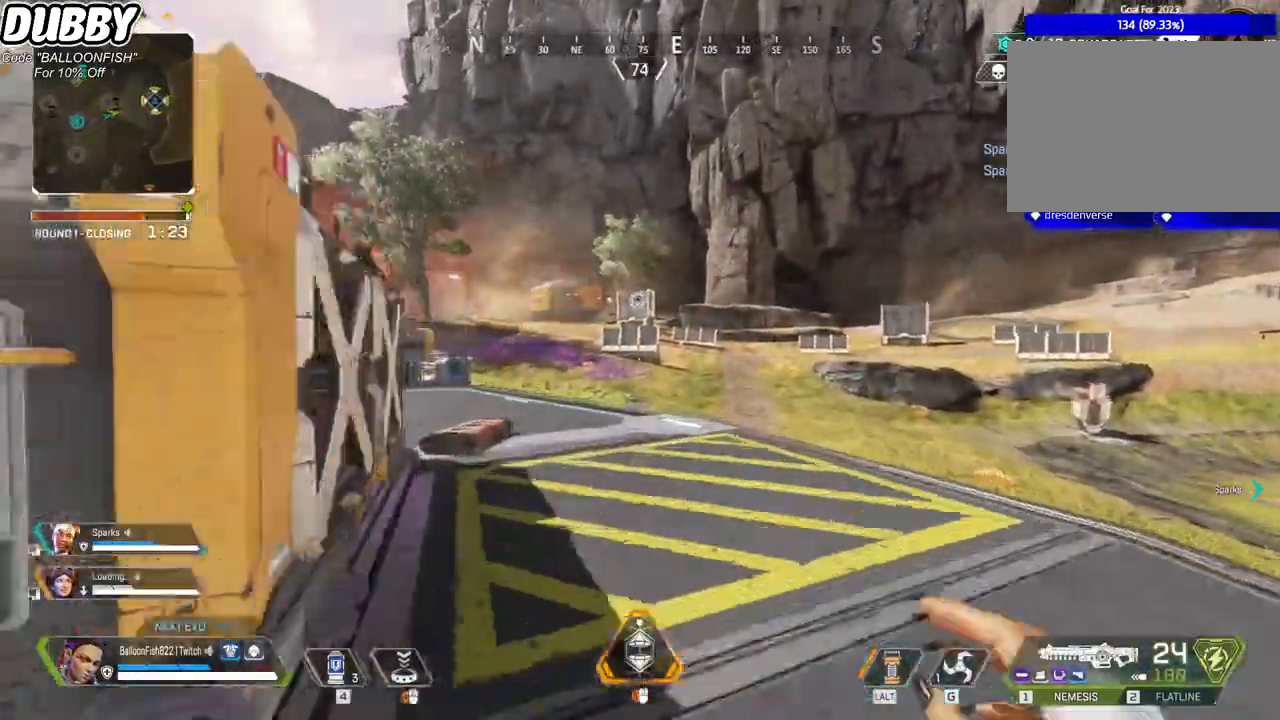
{"keys": ["w"], "mouse": [], "events": []}
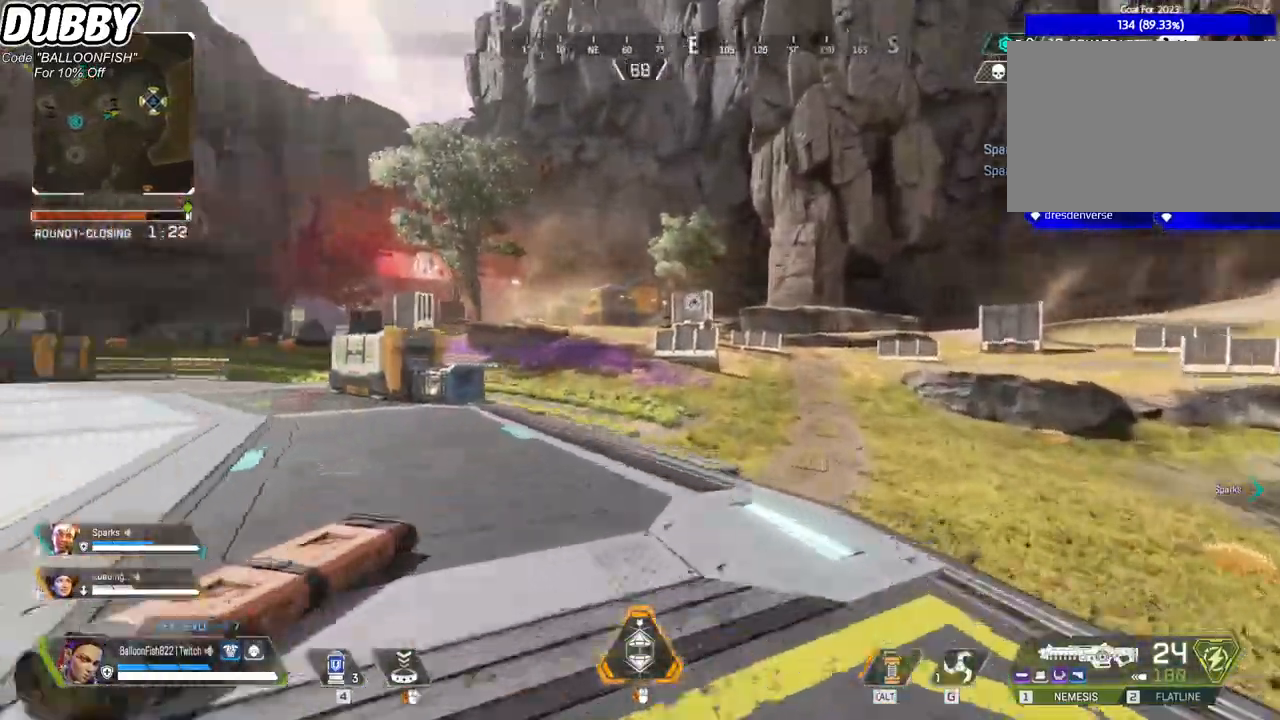
{"keys": ["ctrl", "w"], "mouse": [], "events": [[501, "ctrl", "down"]]}
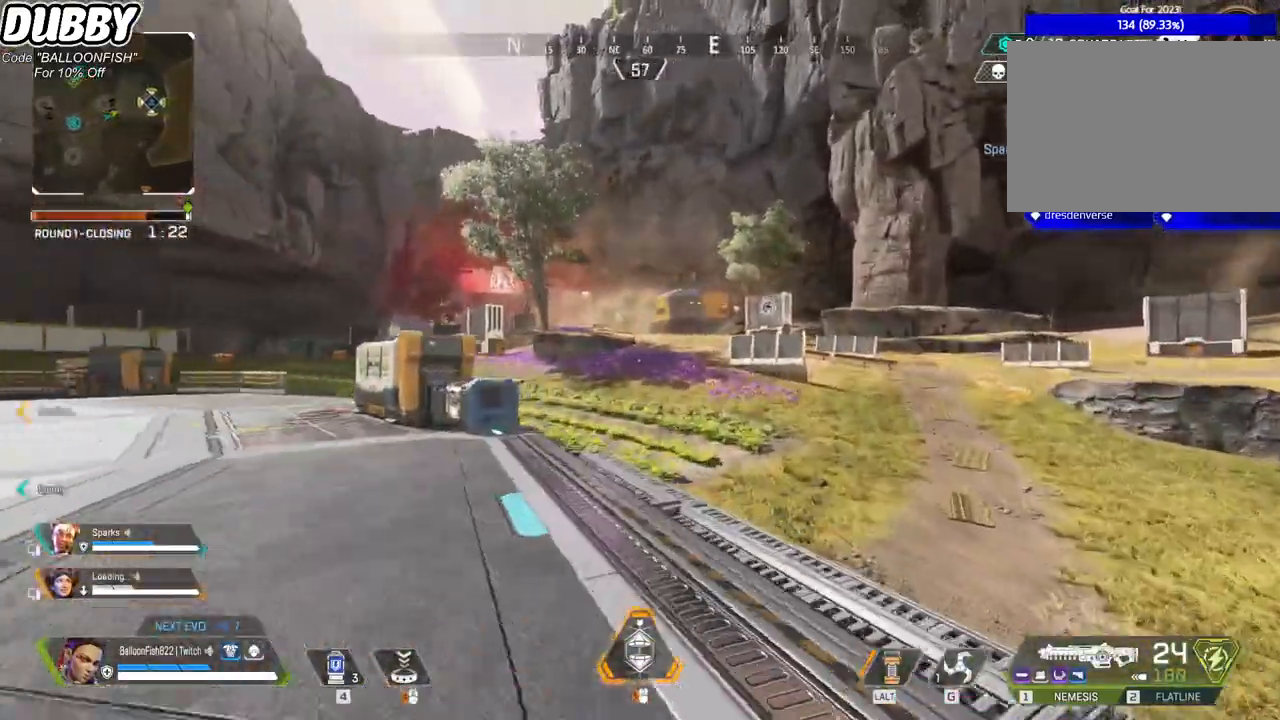
{"keys": ["ctrl", "d"], "mouse": [], "events": [[267, "space", "down"], [400, "d", "down"], [400, "space", "up"], [467, "w", "up"]]}
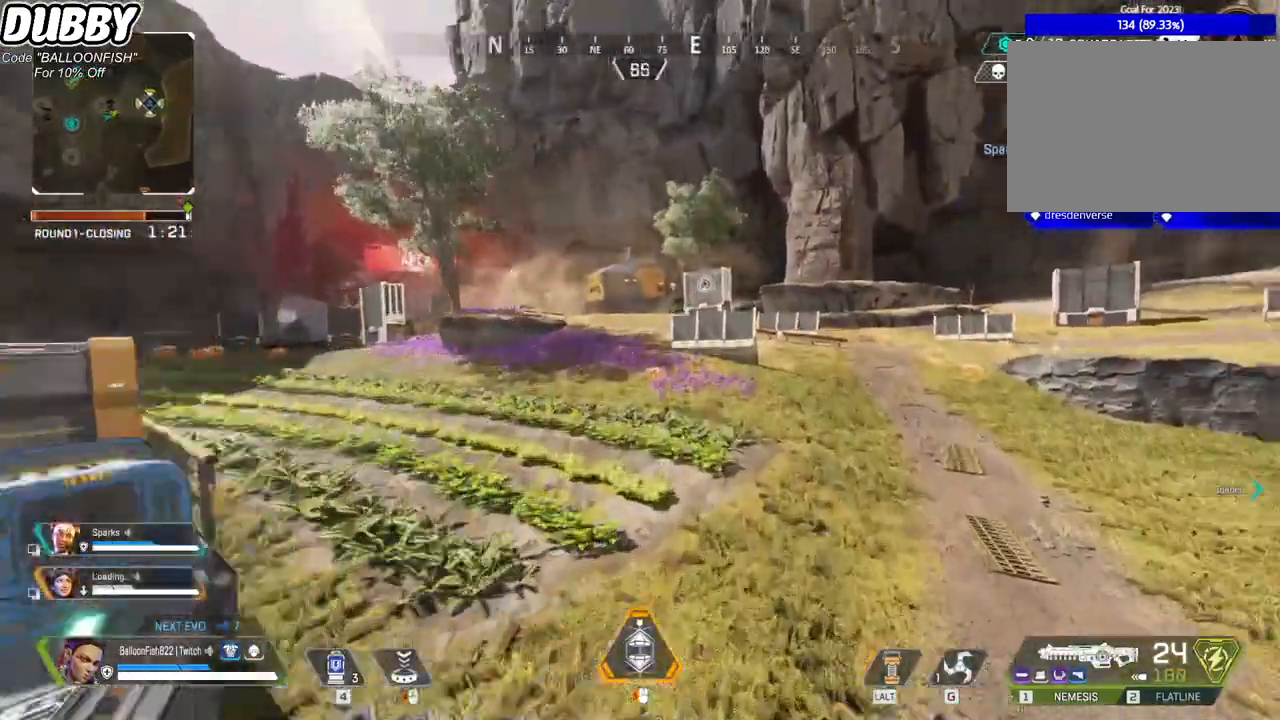
{"keys": ["ctrl", "w"], "mouse": [], "events": [[233, "w", "down"], [300, "d", "up"]]}
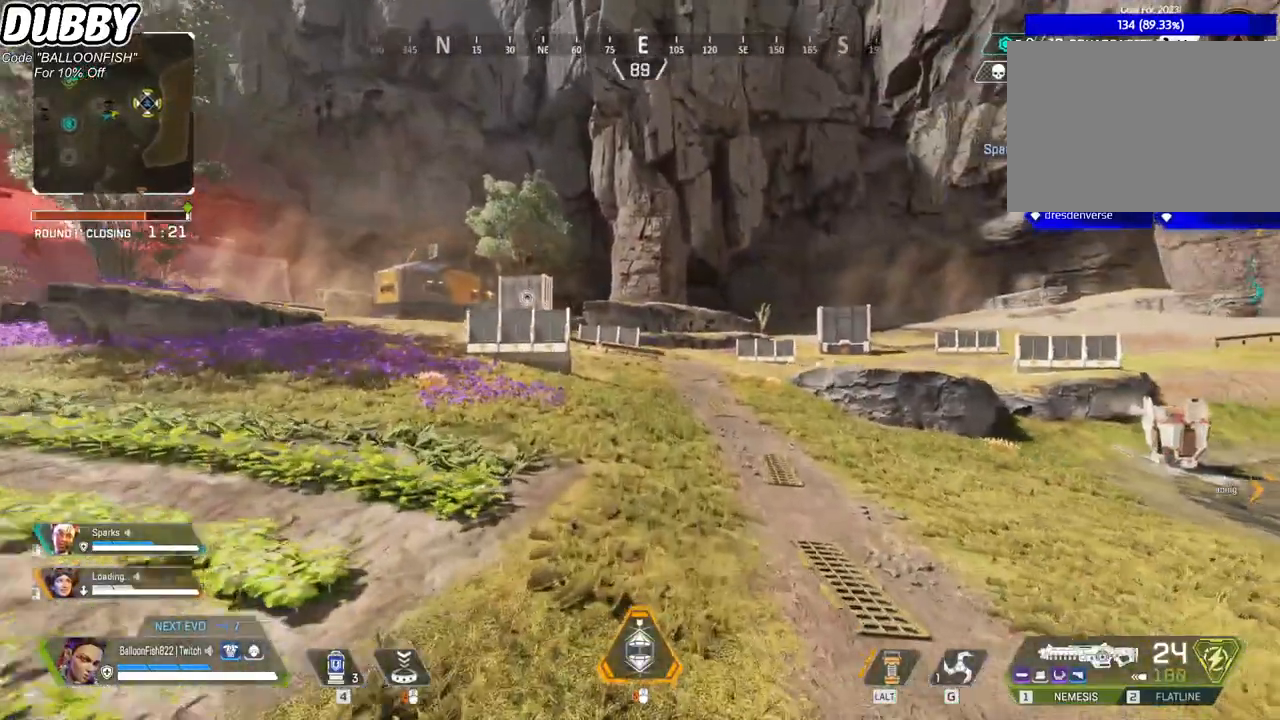
{"keys": ["w"], "mouse": [], "events": [[67, "ctrl", "up"]]}
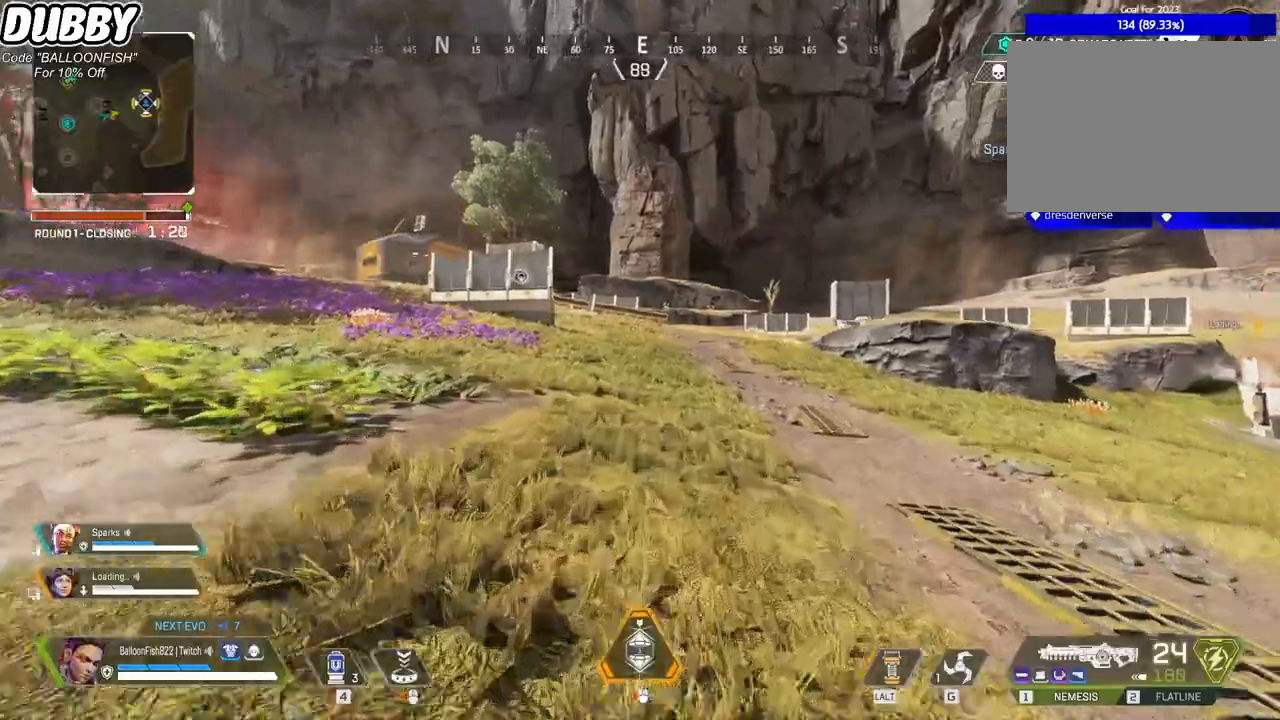
{"keys": ["w"], "mouse": [], "events": []}
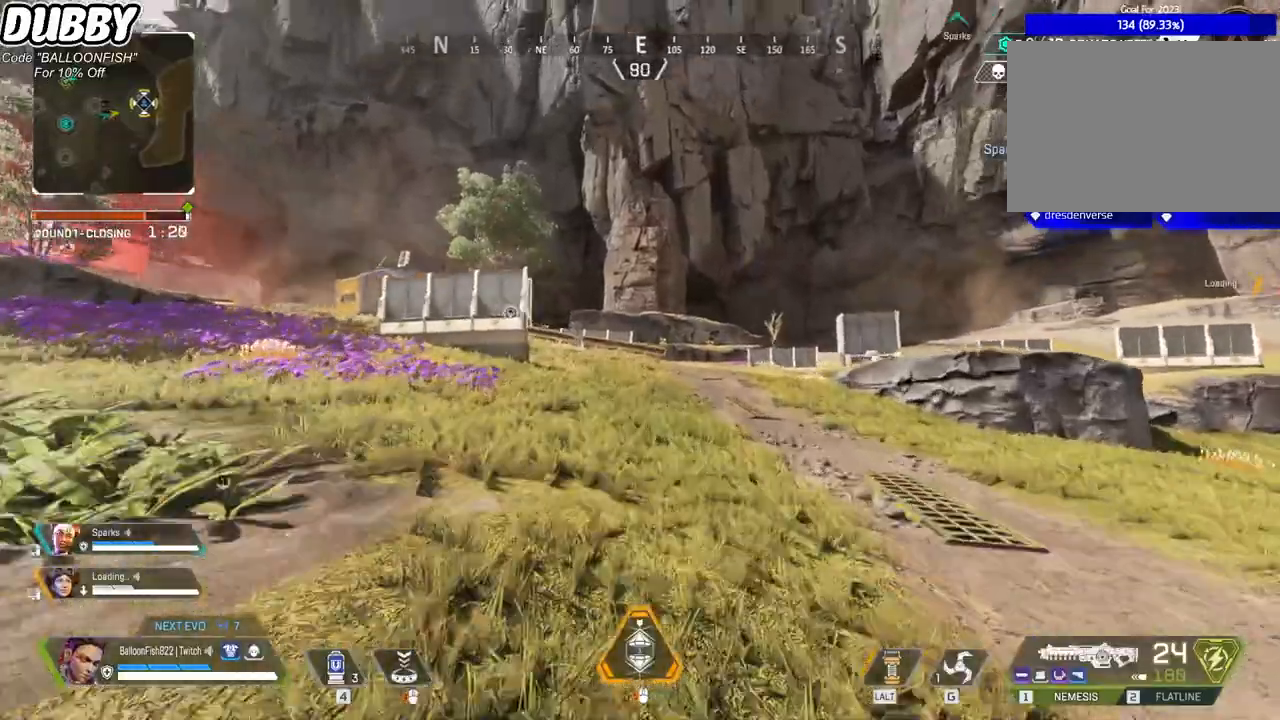
{"keys": ["w"], "mouse": [], "events": []}
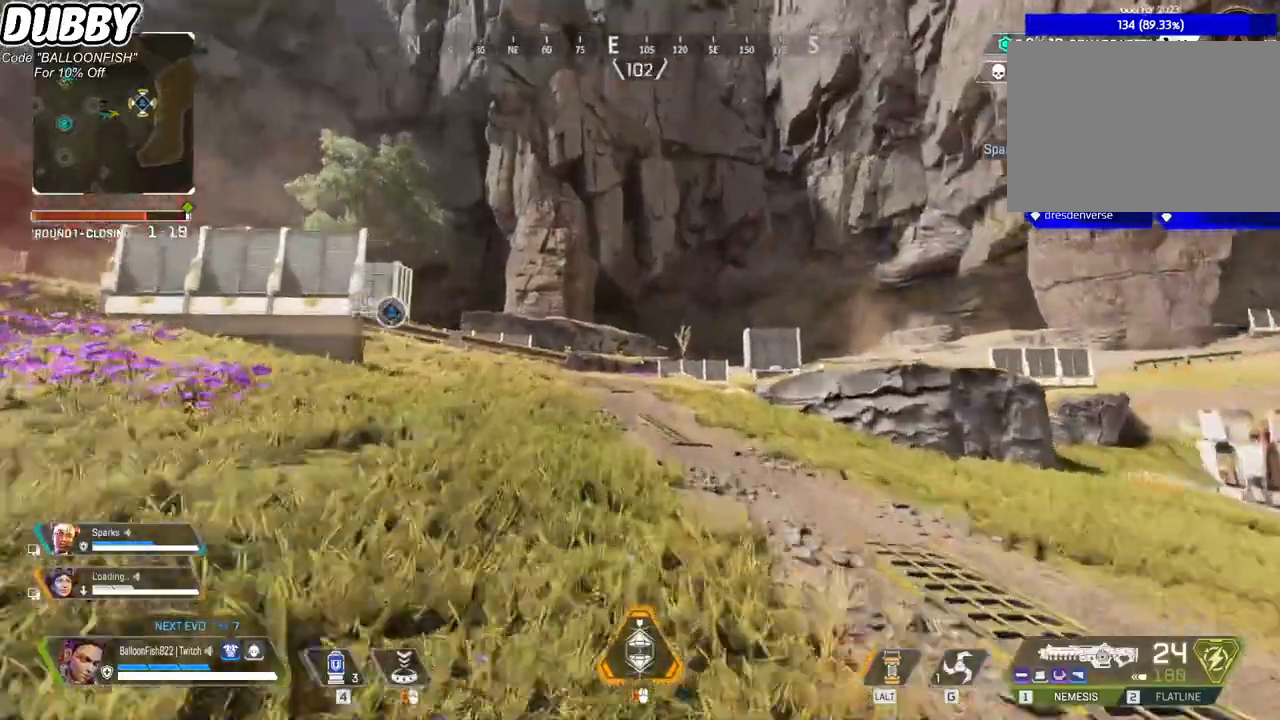
{"keys": ["w"], "mouse": [], "events": []}
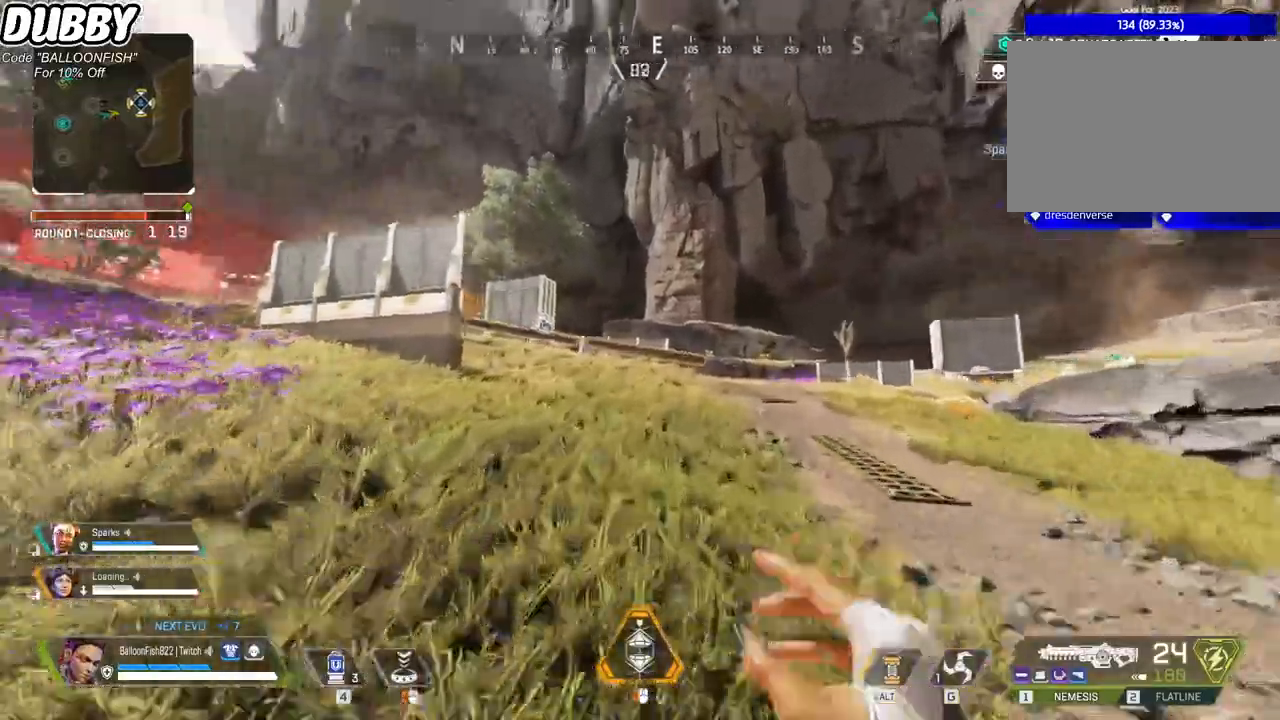
{"keys": ["w"], "mouse": [], "events": [[368, "mouse_mb4", "down"], [501, "mouse_mb4", "up"]]}